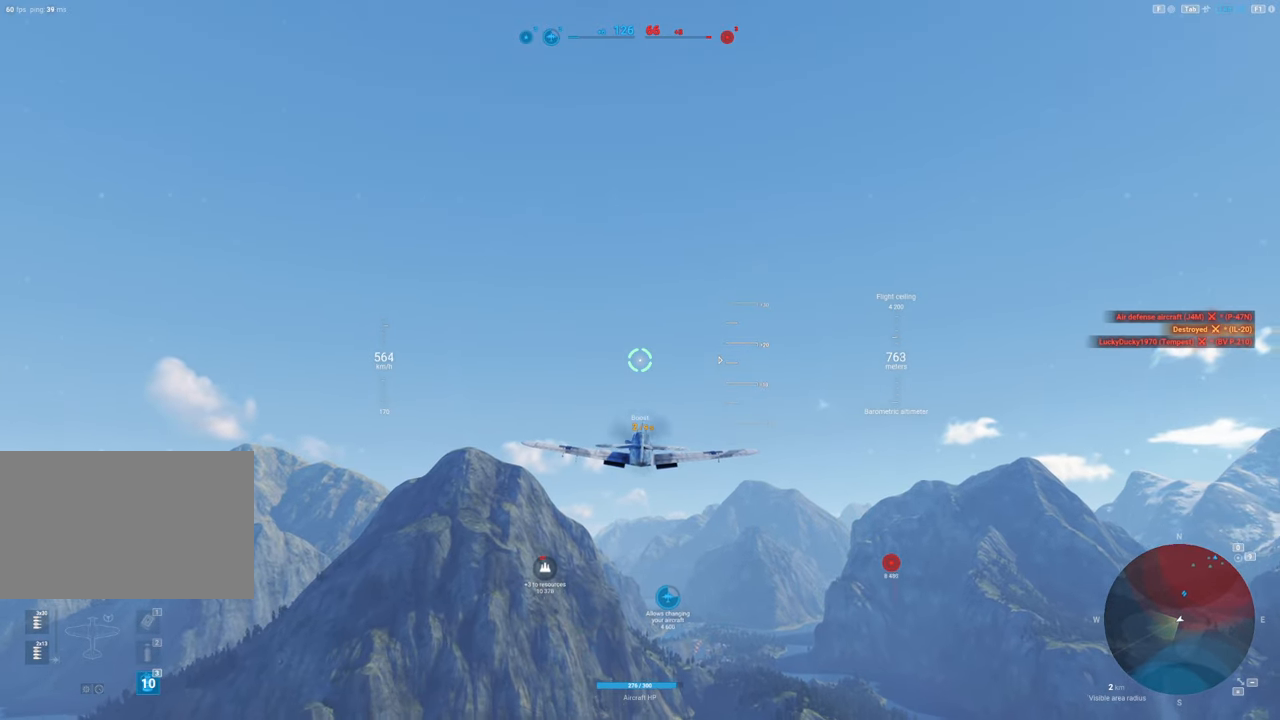
Gameplay with keyboard and mouse; each line is a JSON object with the keys and mouse buttons held at the frame after it. "events" lists presses ("down") and releases ("up") of "1", "2", "3", "4", "5", "a", "alt", "c", "caps_lock", "ctrl", "d", "e", "f", "g", "q", "r", "s", "shift", "space", "t", "tab", "v", "w", "x", "z", "mouse_left", "mouse_wheel" and "mouse_right" between this image and that frame as [ms after this image, input, new state], when the widget could be followed in between. "mouse_left", "mouse_wheel", "mouse_right" = the "left", "wheel", "right" buttons of the "mouse" list. No other keys are recorded. "wheel" means that the mouse wheel is clicked or scrolled. "mouse_move" is the direction in which the mouse moves at that frame (one of eight, or "still"), when it could be read.
{"keys": ["shift"], "mouse": [], "mouse_move": "up", "events": []}
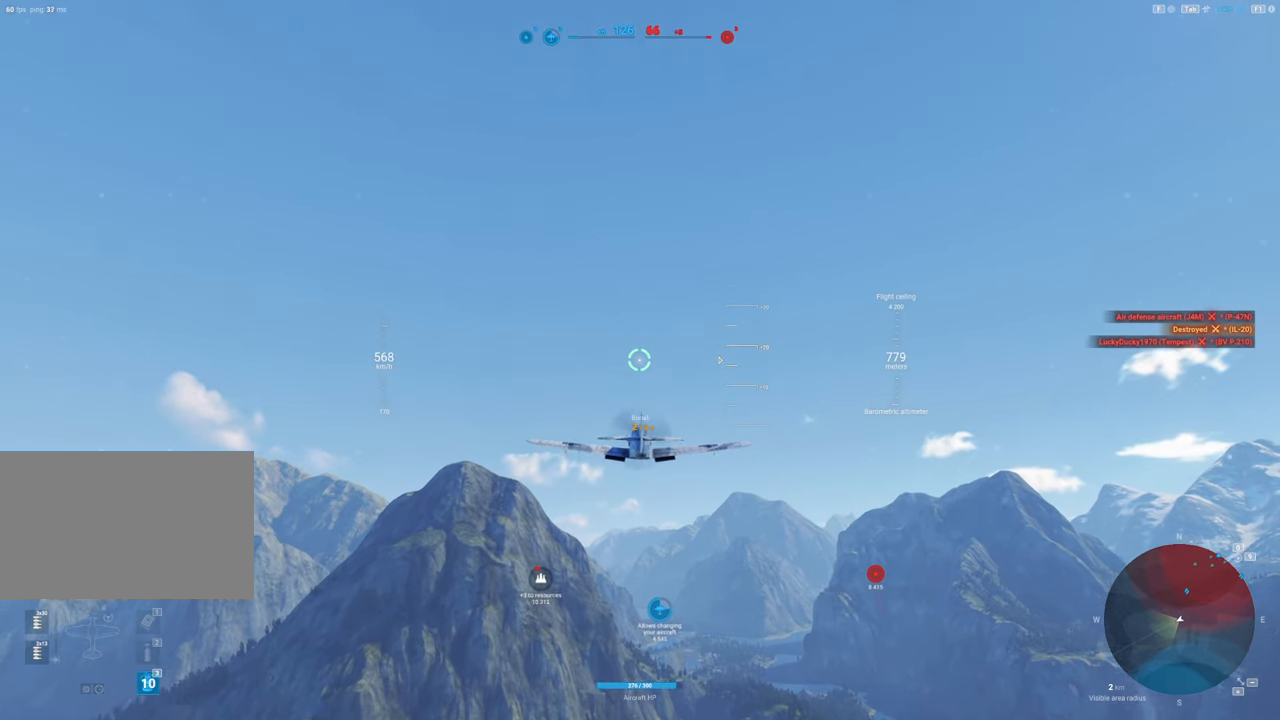
{"keys": ["shift"], "mouse": [], "mouse_move": "still", "events": []}
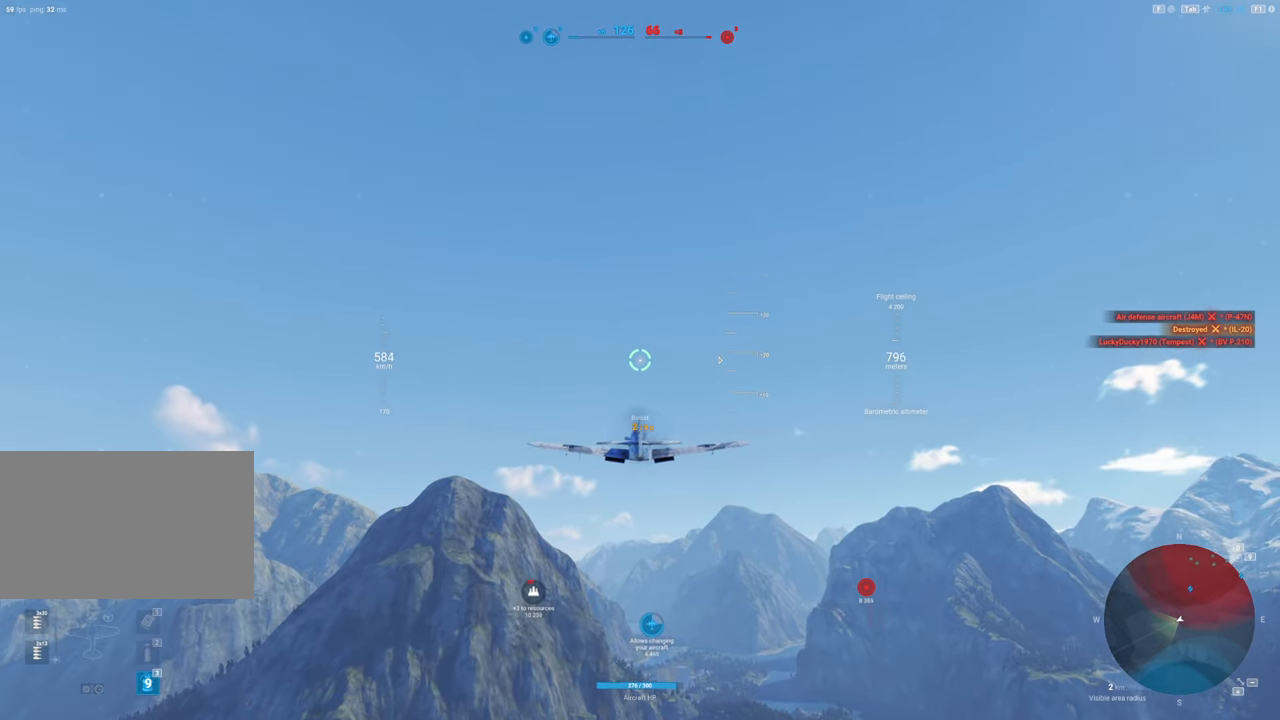
{"keys": ["shift"], "mouse": ["right"], "mouse_move": "still", "events": [[484, "mouse_right", "down"]]}
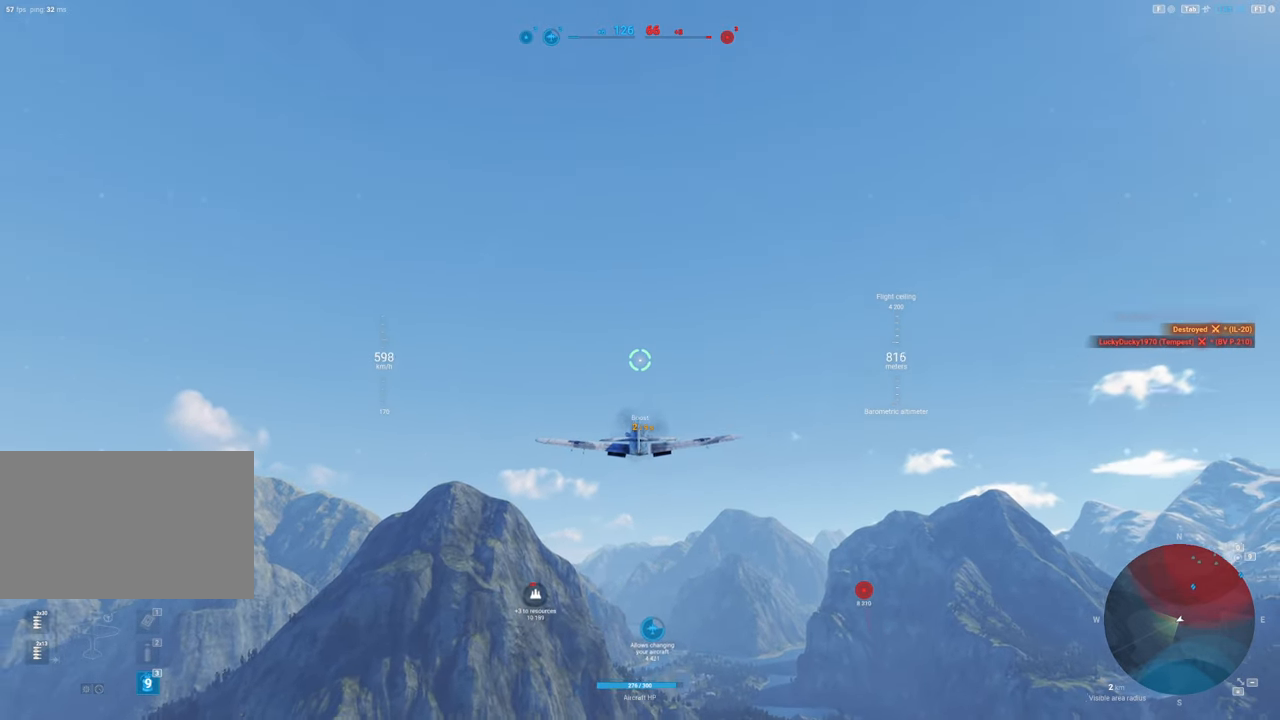
{"keys": ["shift"], "mouse": ["right"], "mouse_move": "still", "events": []}
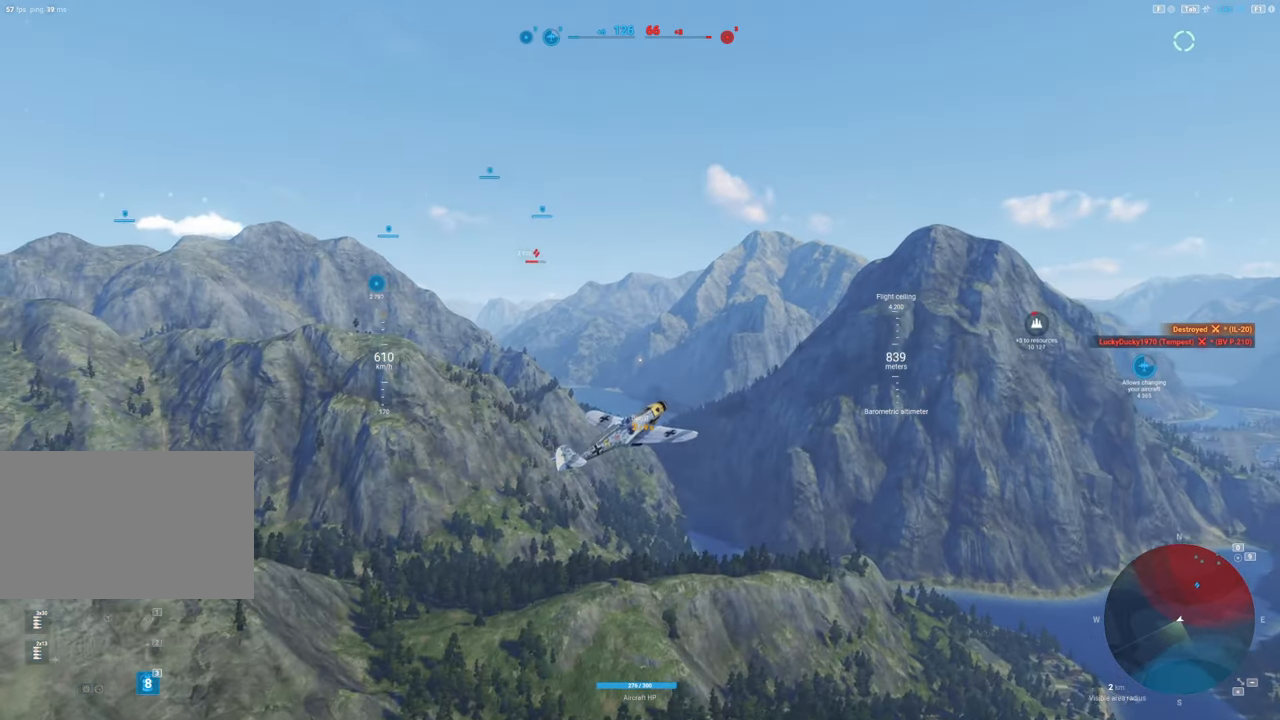
{"keys": ["shift"], "mouse": ["right"], "mouse_move": "still", "events": []}
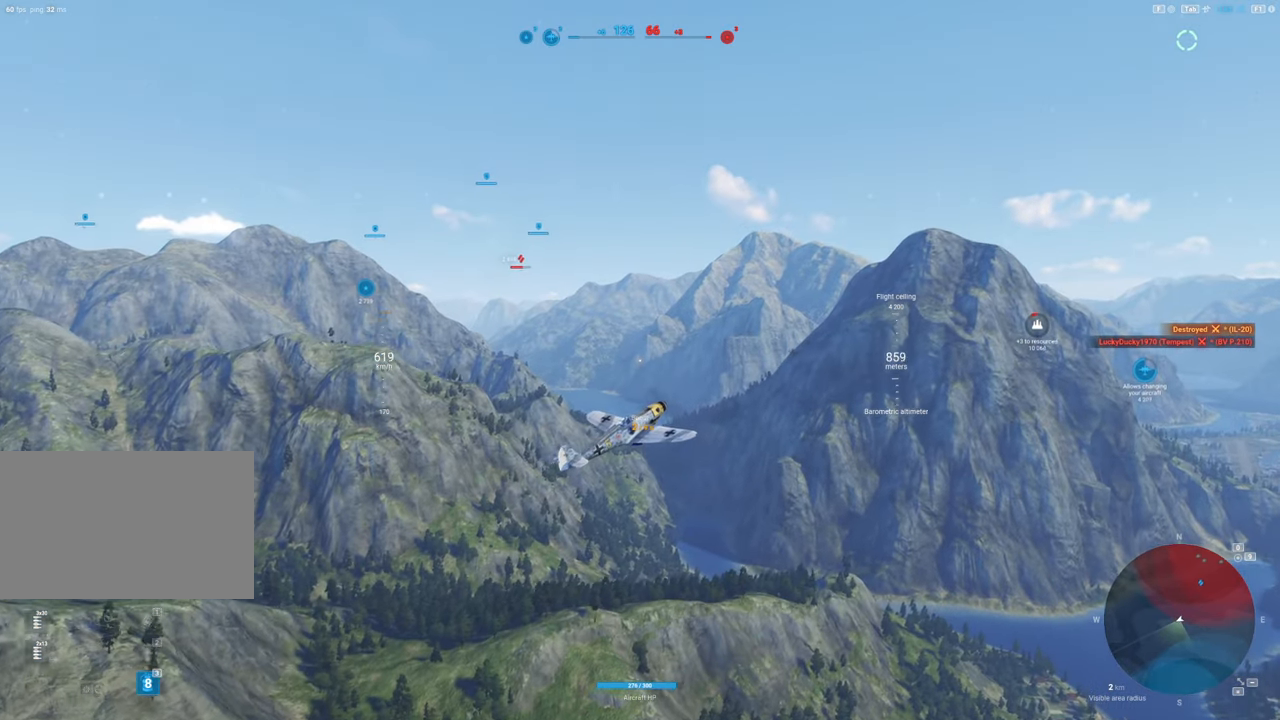
{"keys": ["shift"], "mouse": ["right"], "mouse_move": "still", "events": []}
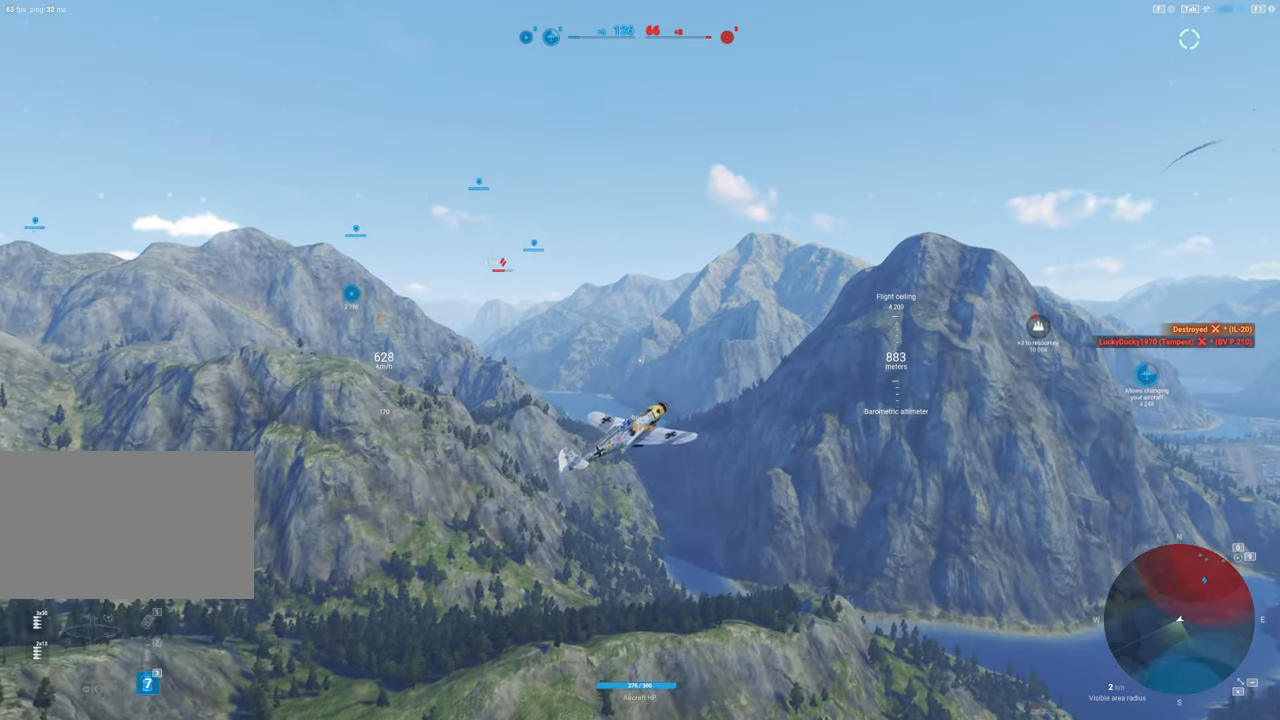
{"keys": ["shift"], "mouse": ["right"], "mouse_move": "left", "events": []}
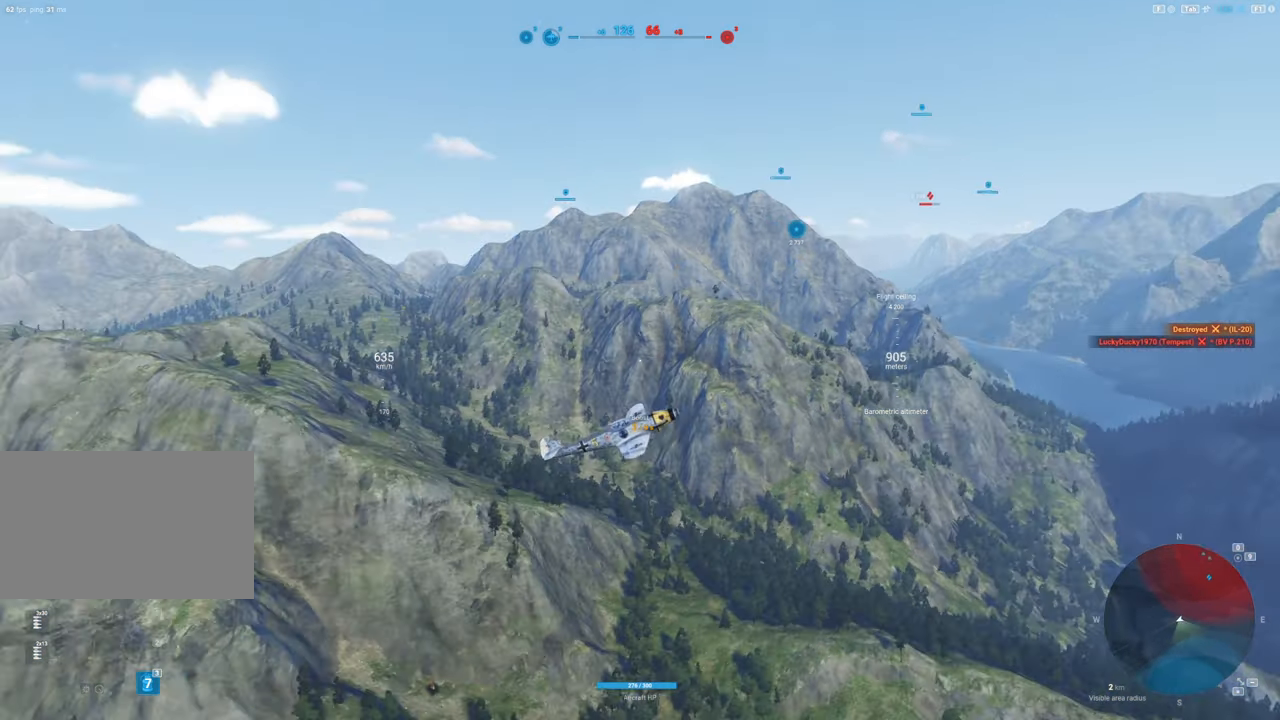
{"keys": ["shift"], "mouse": ["right"], "mouse_move": "right", "events": []}
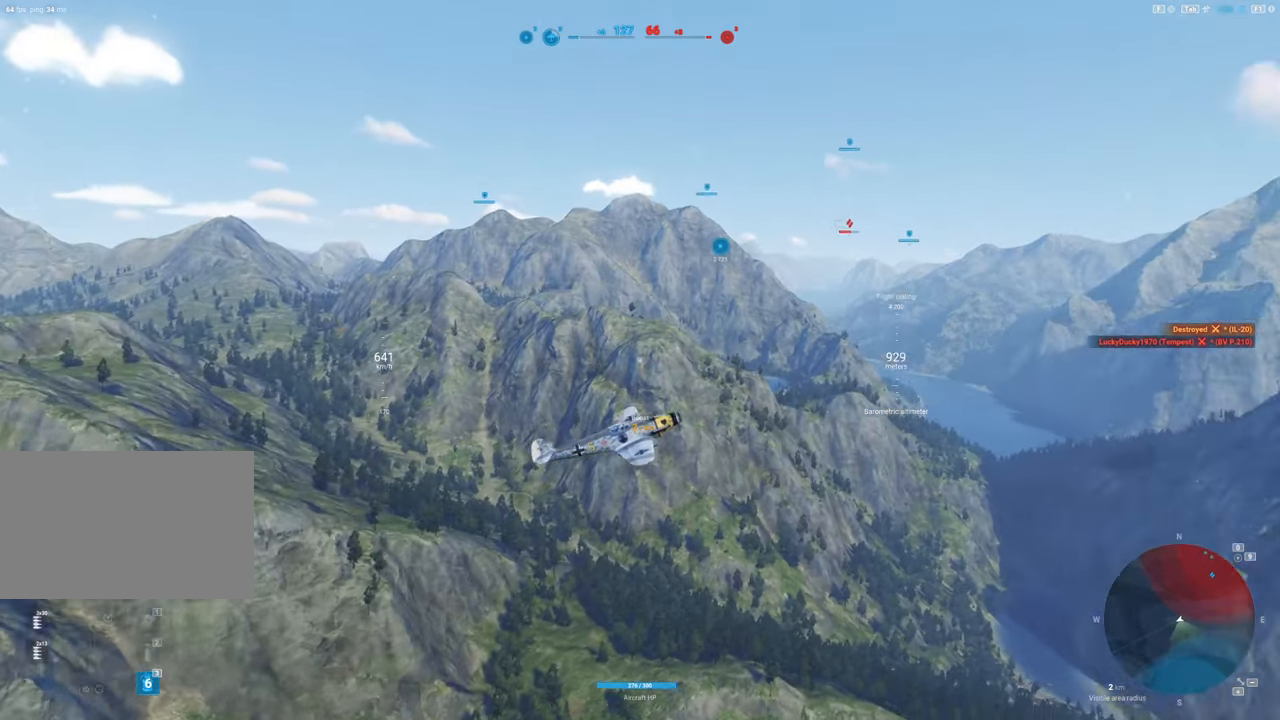
{"keys": ["shift"], "mouse": ["right"], "mouse_move": "still", "events": [[350, "mouse_wheel", "down"], [484, "mouse_wheel", "up"]]}
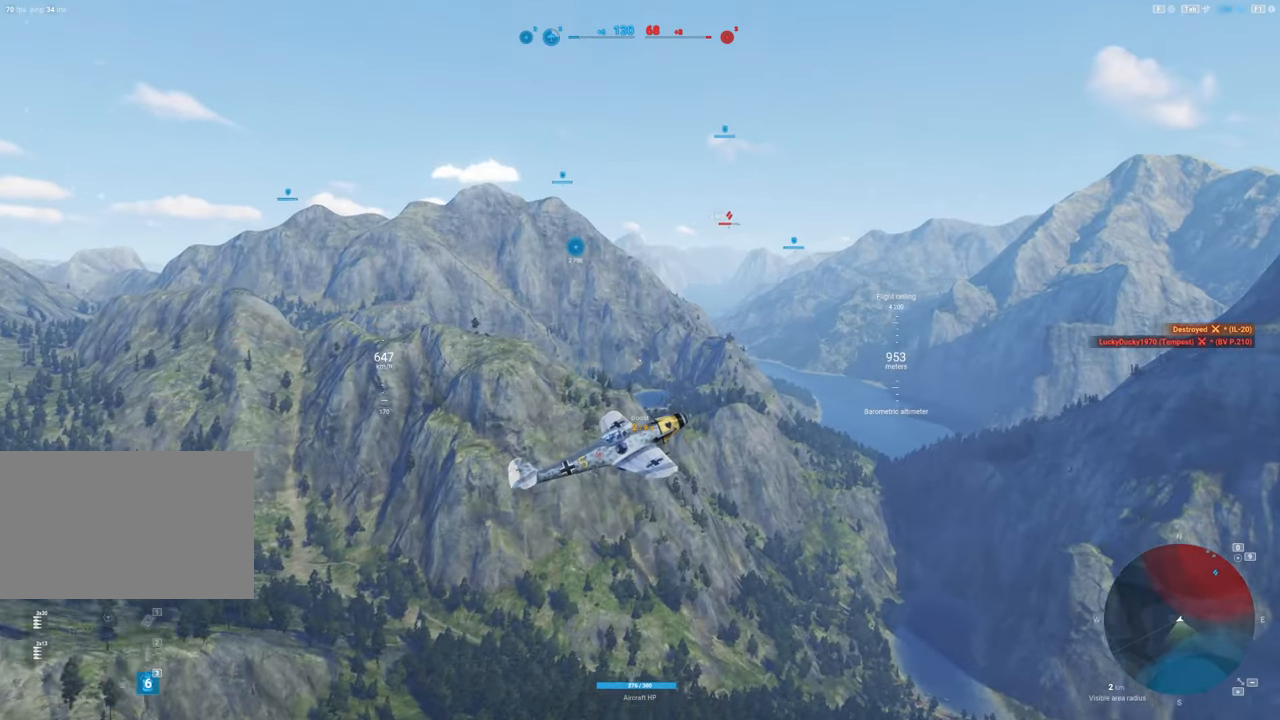
{"keys": ["shift"], "mouse": ["right"], "mouse_move": "still", "events": []}
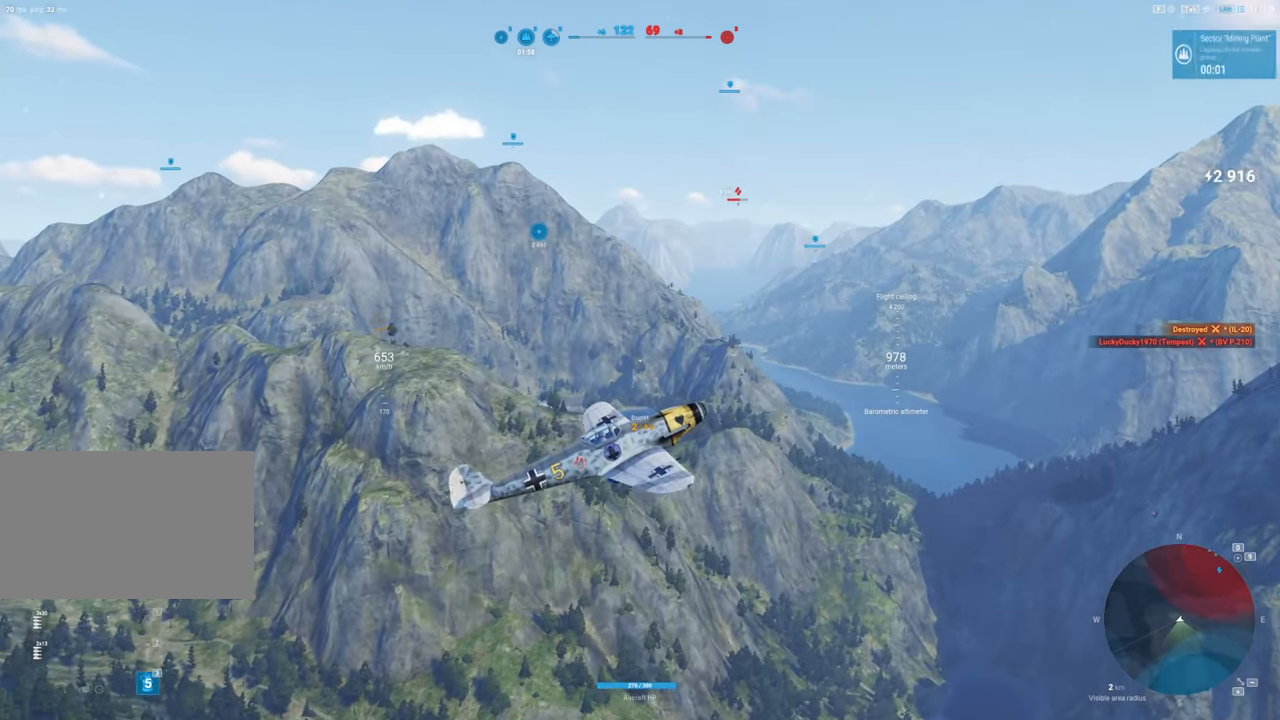
{"keys": ["shift"], "mouse": ["right"], "mouse_move": "still", "events": []}
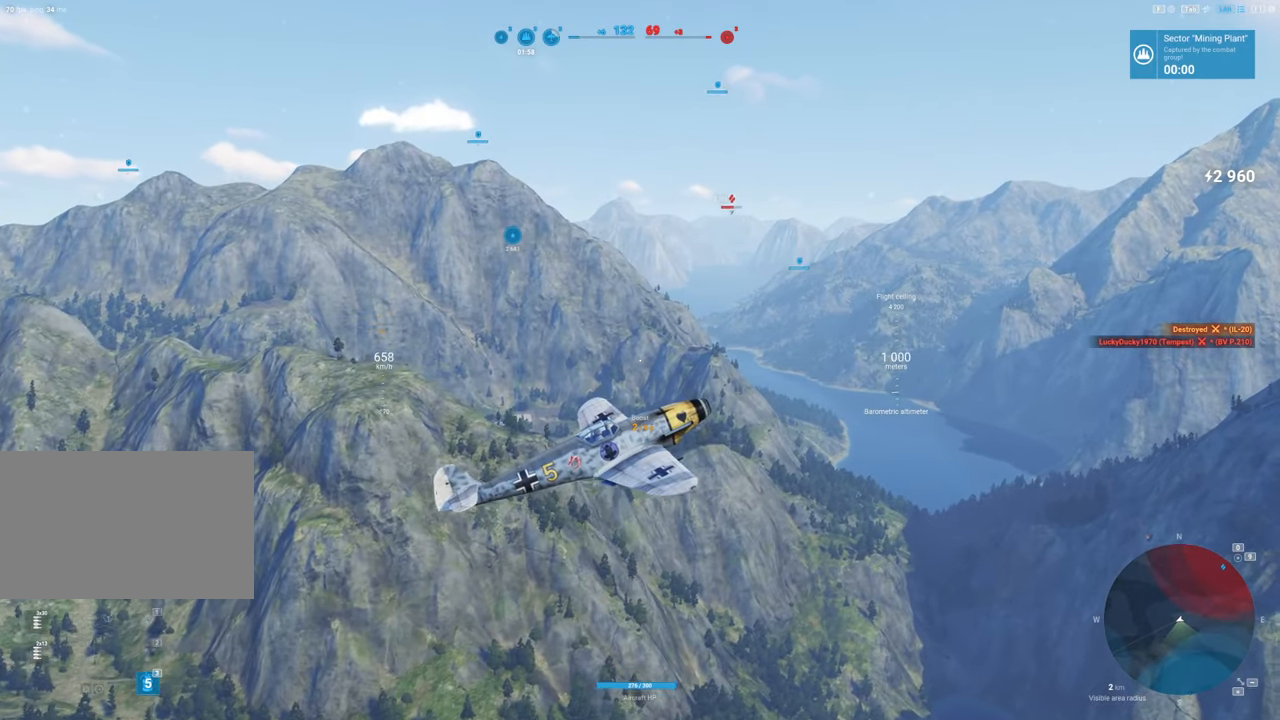
{"keys": ["shift"], "mouse": ["right"], "mouse_move": "still", "events": []}
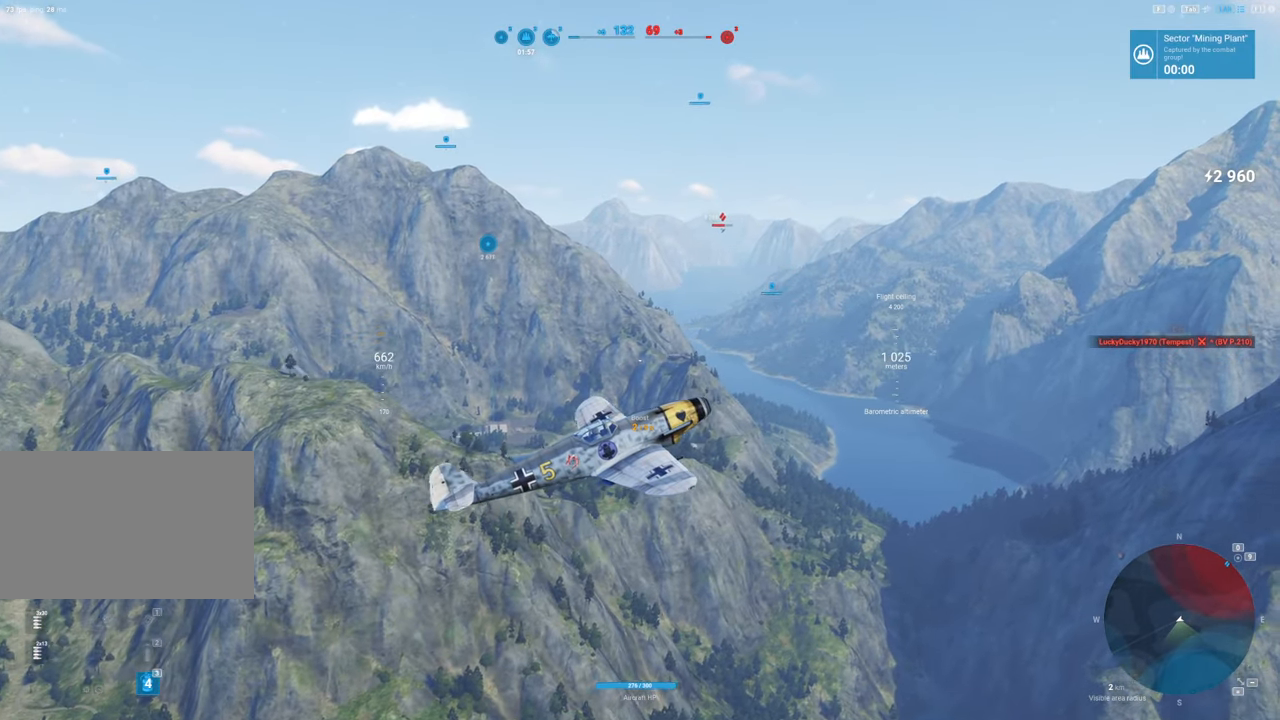
{"keys": ["shift"], "mouse": ["right"], "mouse_move": "up-right", "events": []}
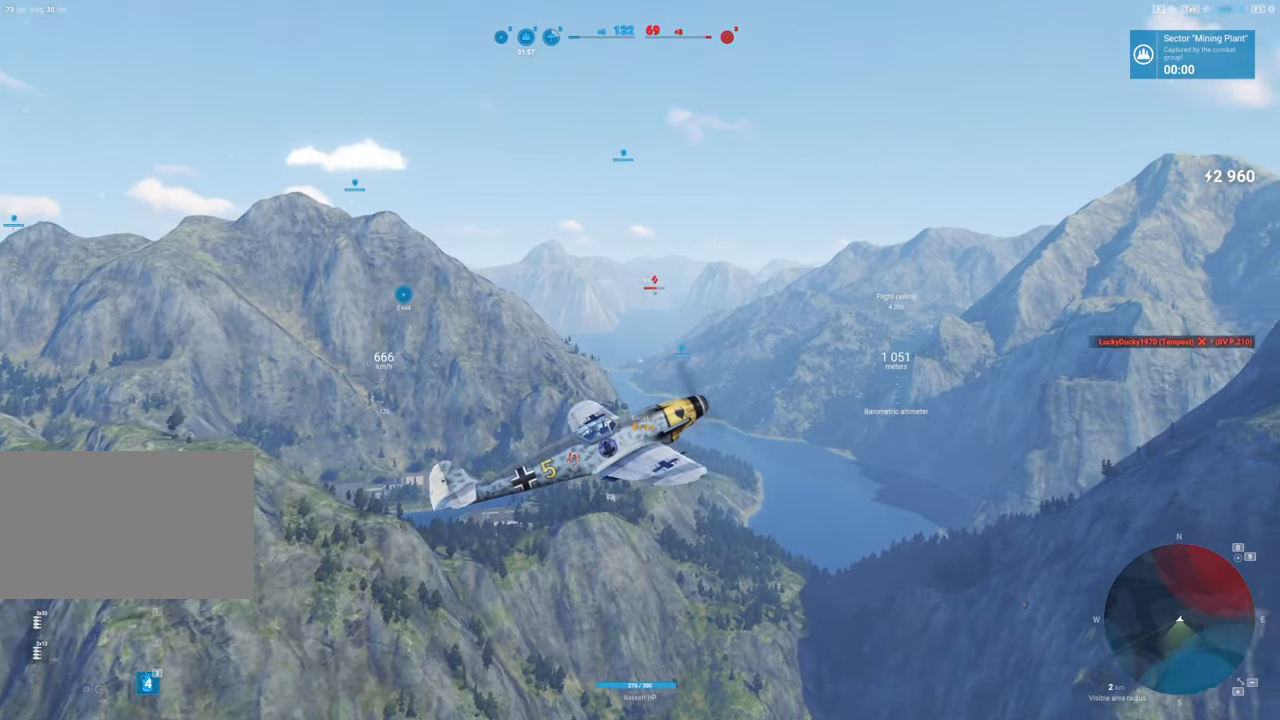
{"keys": ["shift"], "mouse": ["right"], "mouse_move": "down-left", "events": []}
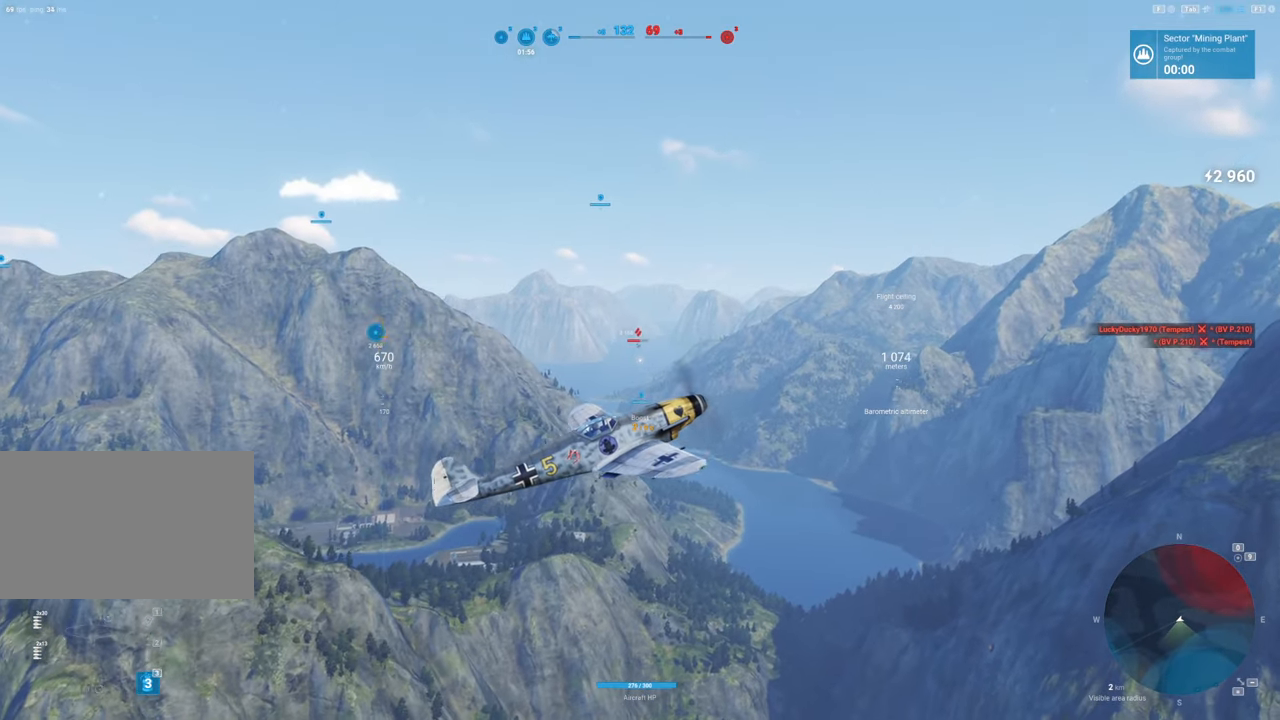
{"keys": ["shift"], "mouse": ["right"], "mouse_move": "still", "events": []}
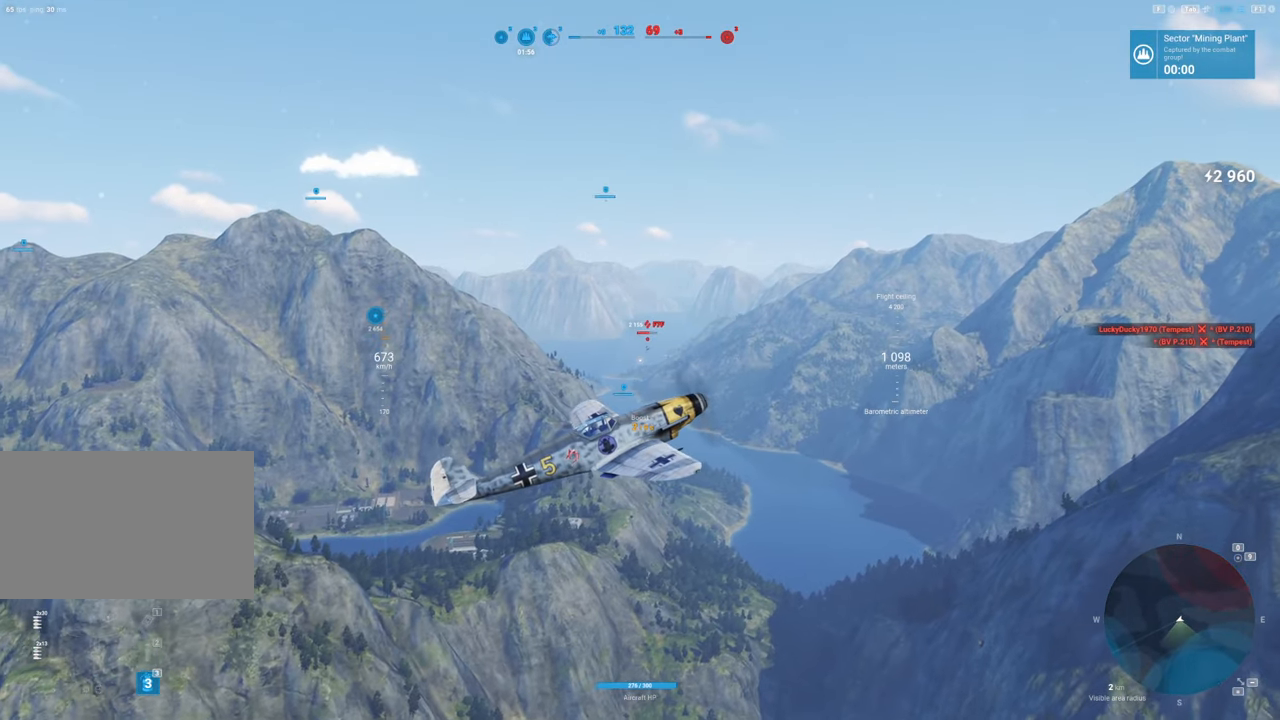
{"keys": ["shift"], "mouse": ["right"], "mouse_move": "still", "events": []}
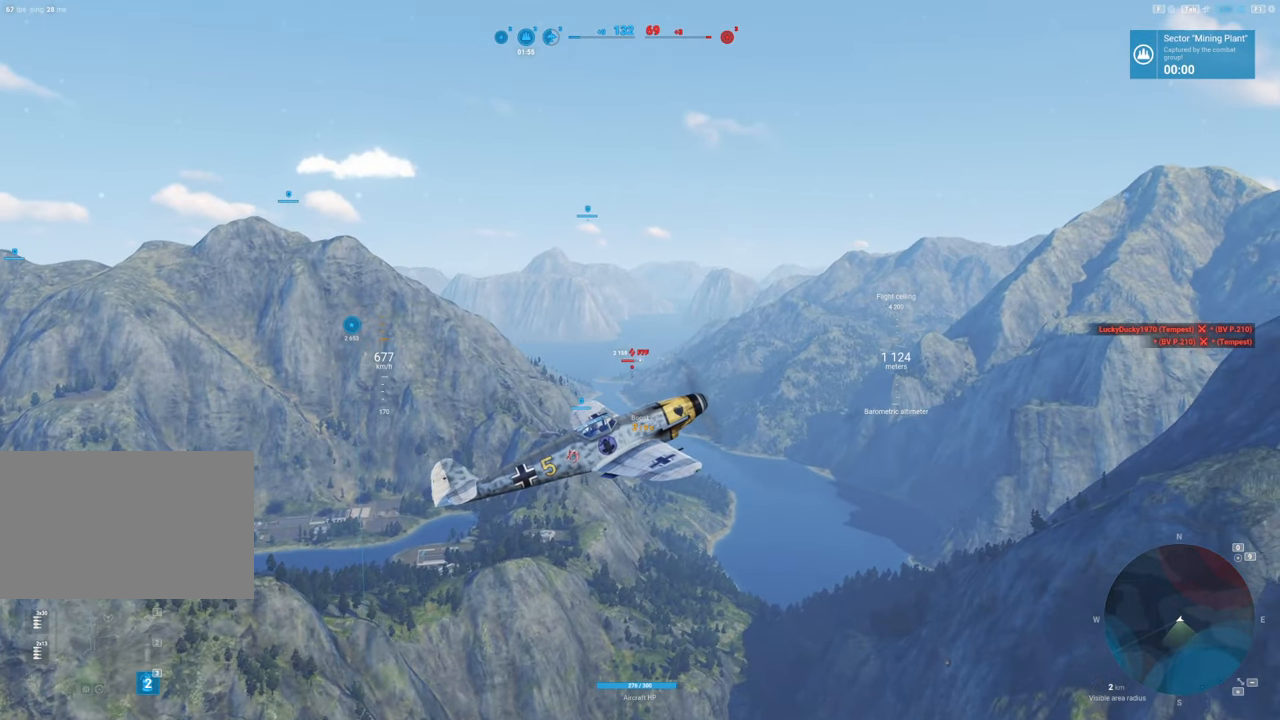
{"keys": ["shift"], "mouse": ["right"], "mouse_move": "still", "events": []}
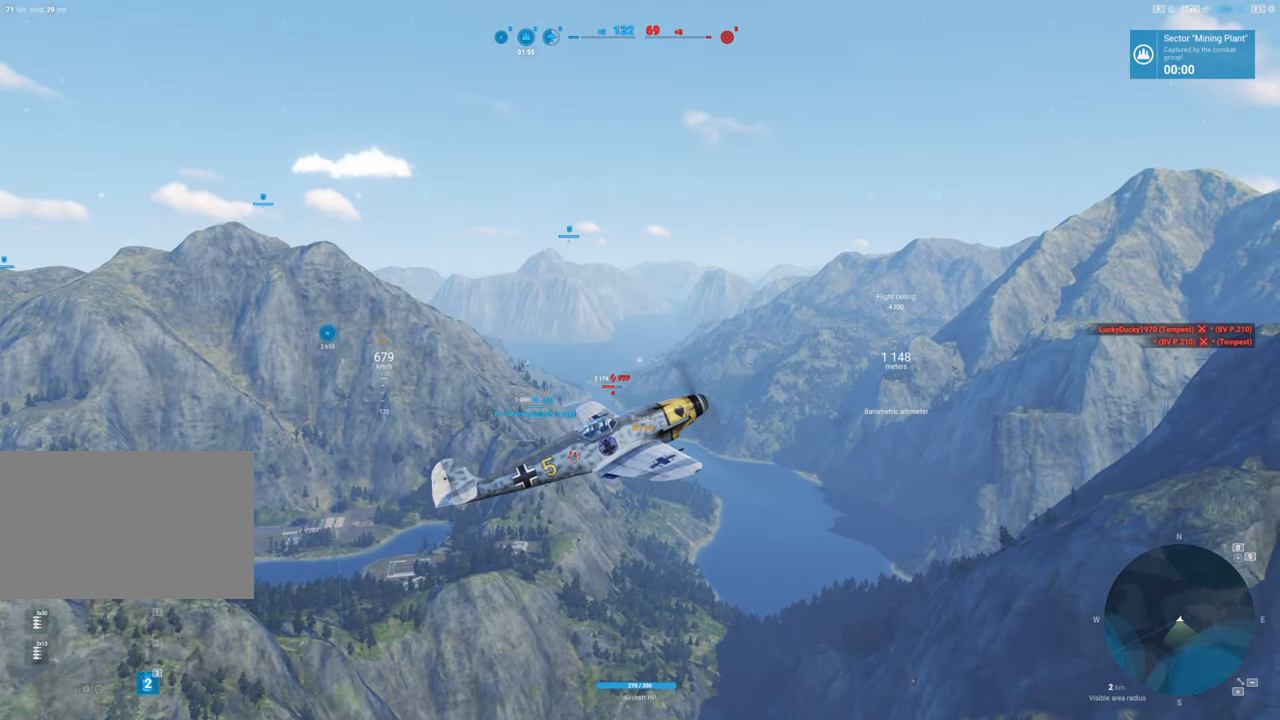
{"keys": ["shift"], "mouse": ["right"], "mouse_move": "still", "events": []}
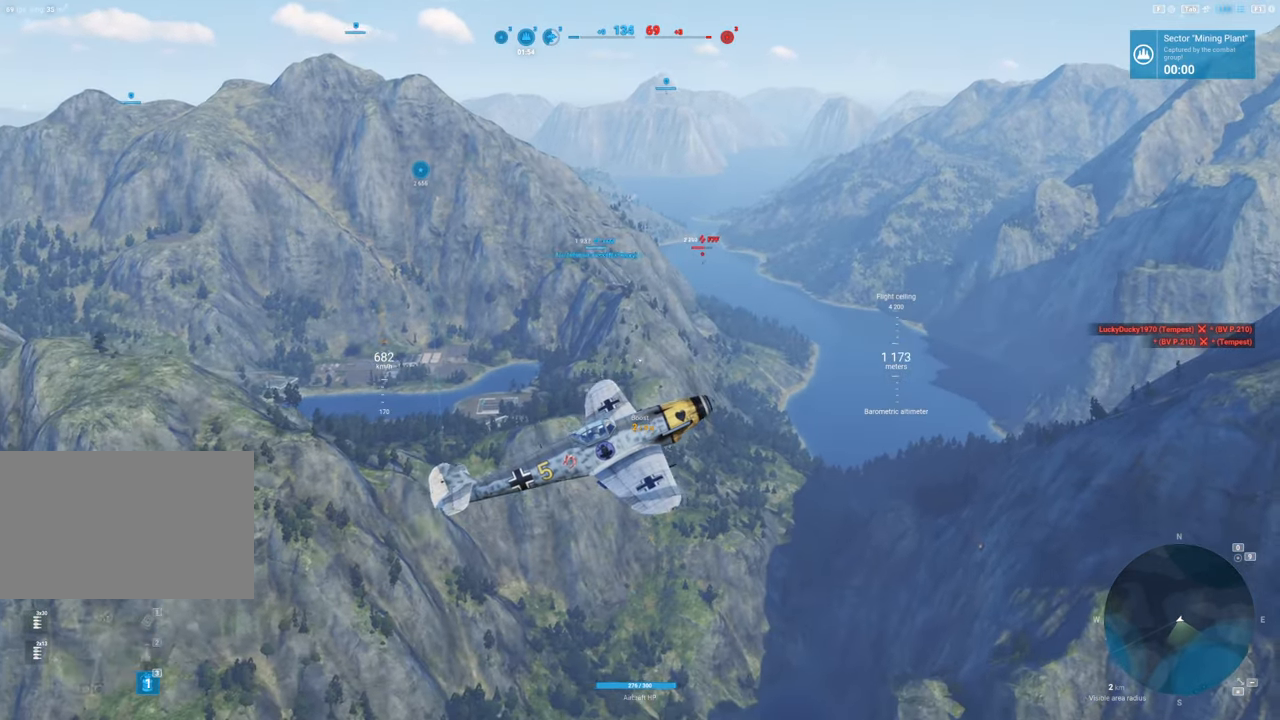
{"keys": ["shift"], "mouse": ["right"], "mouse_move": "still", "events": []}
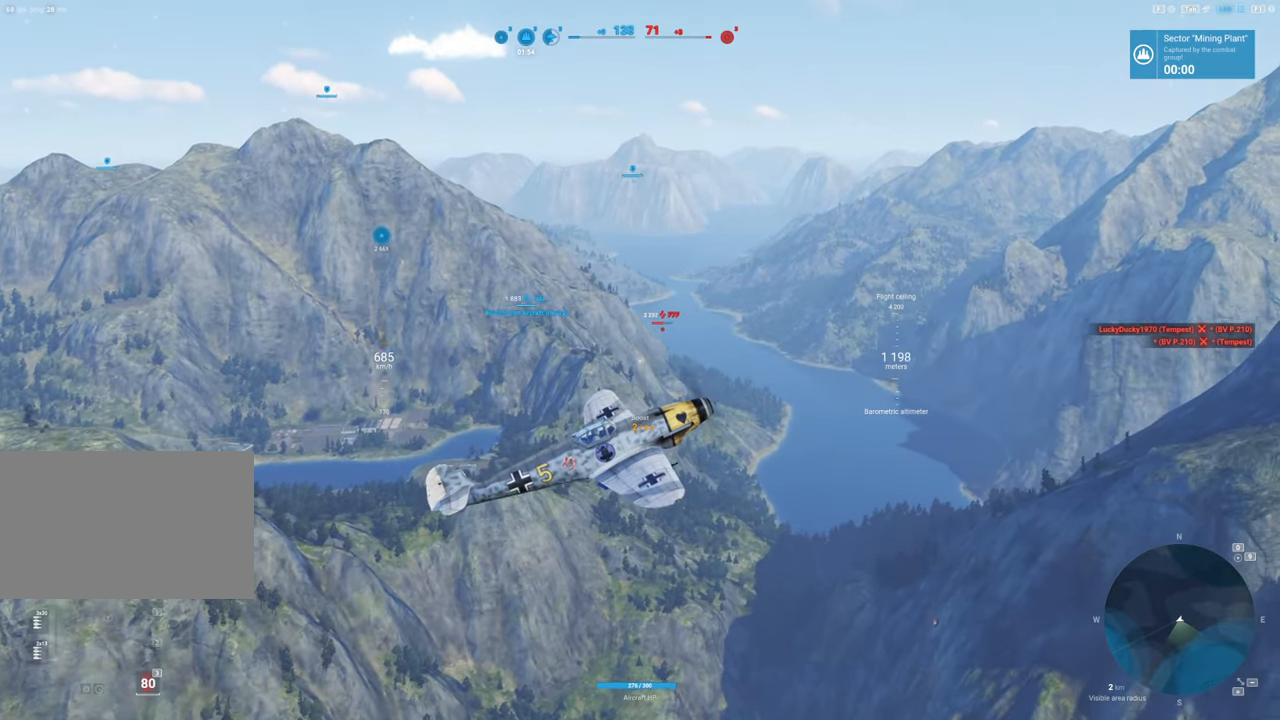
{"keys": ["shift"], "mouse": ["right"], "mouse_move": "still", "events": []}
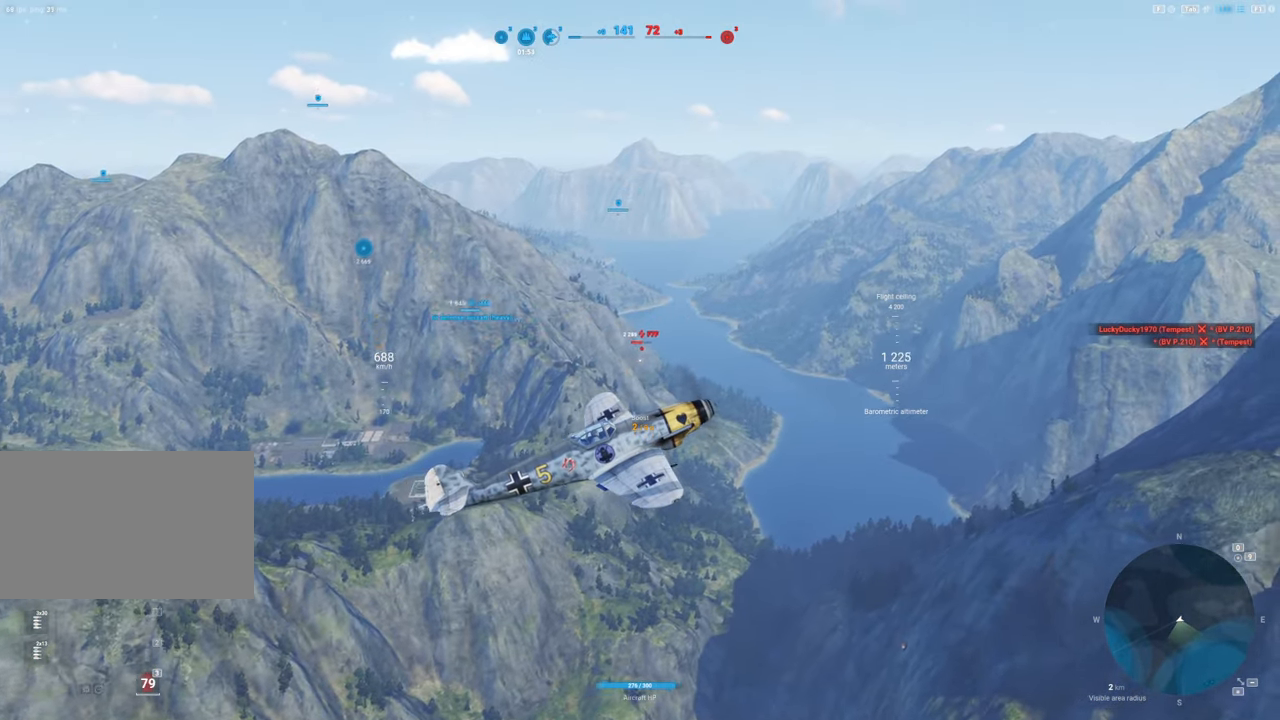
{"keys": ["shift"], "mouse": ["right"], "mouse_move": "still", "events": []}
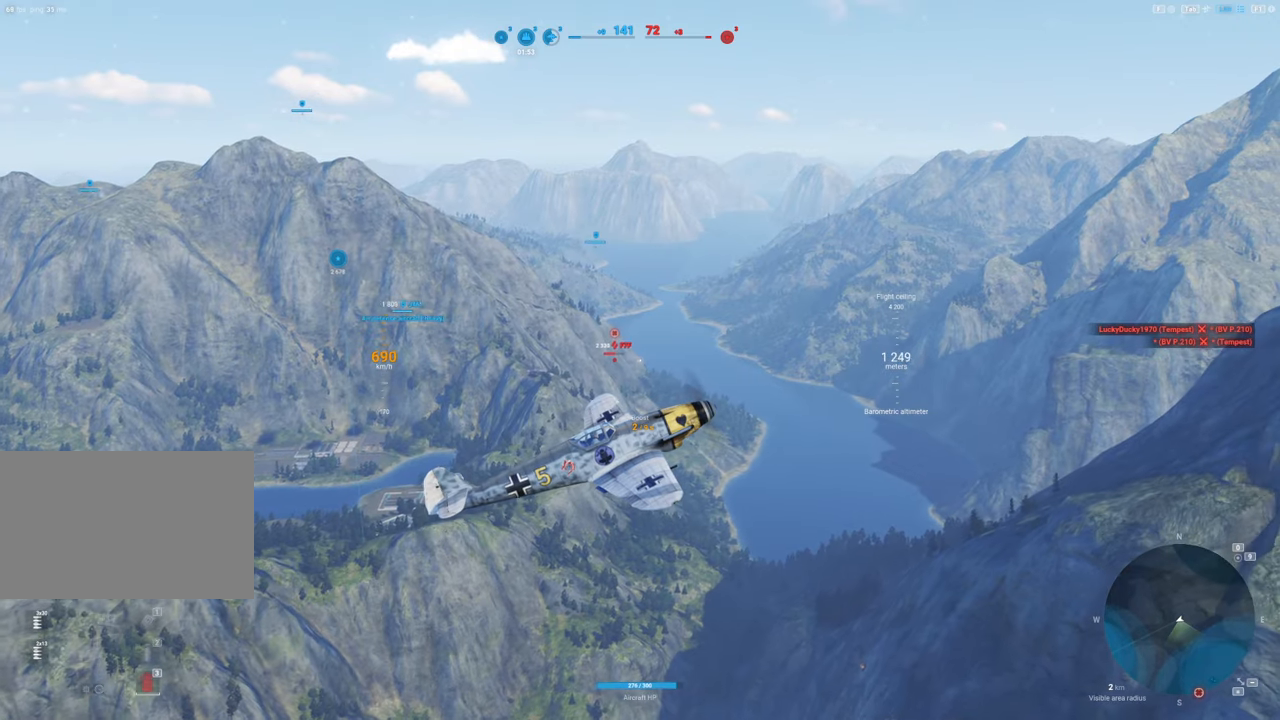
{"keys": ["shift"], "mouse": [], "mouse_move": "down", "events": [[84, "mouse_right", "up"]]}
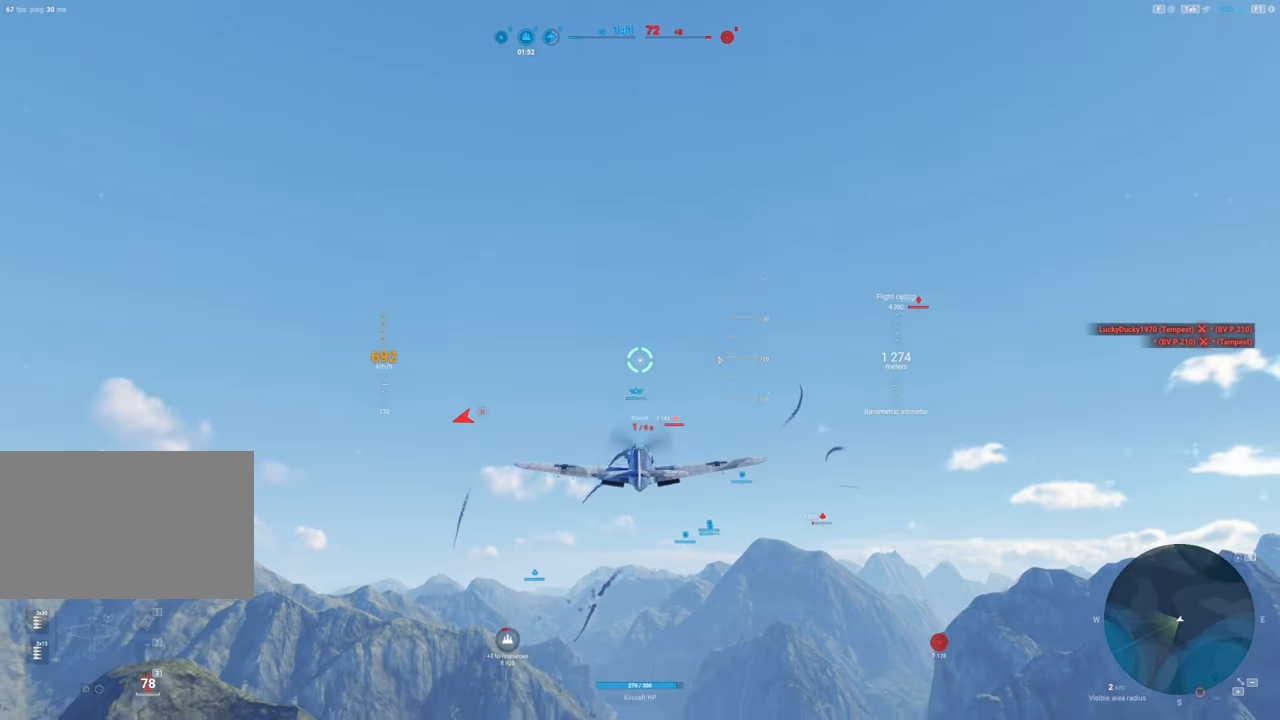
{"keys": ["shift"], "mouse": [], "mouse_move": "still", "events": []}
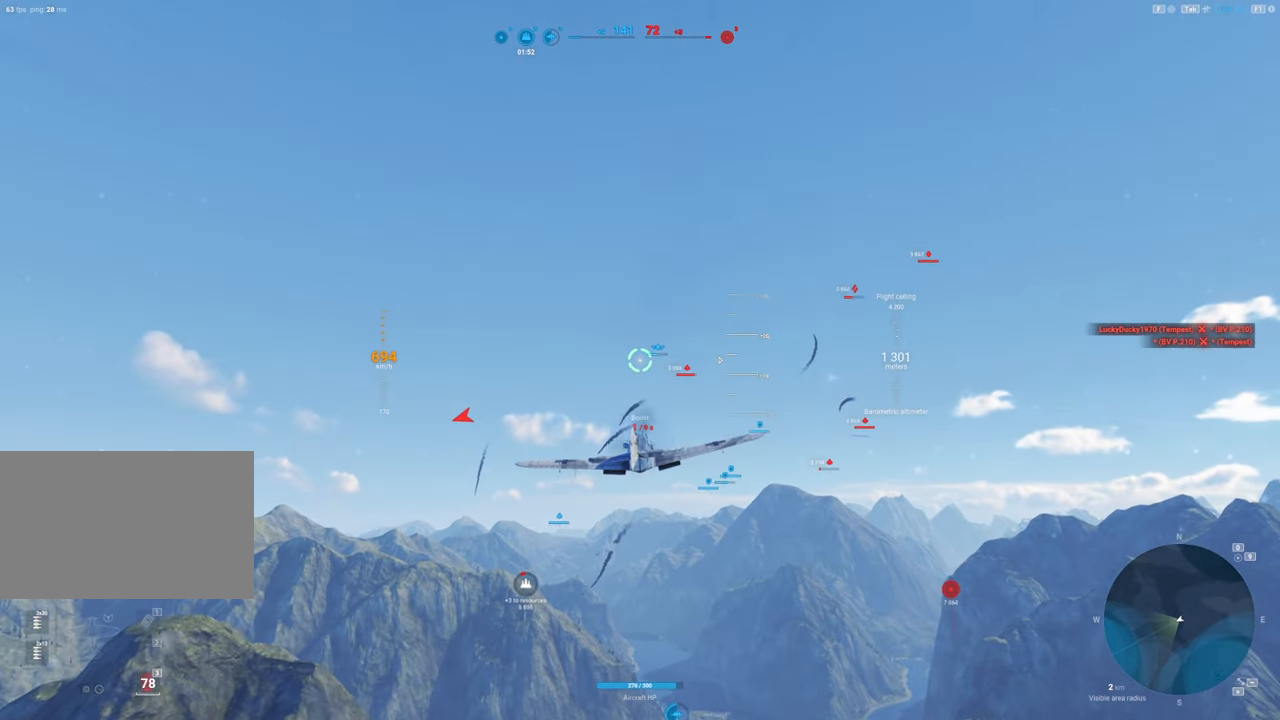
{"keys": ["shift"], "mouse": [], "mouse_move": "right", "events": []}
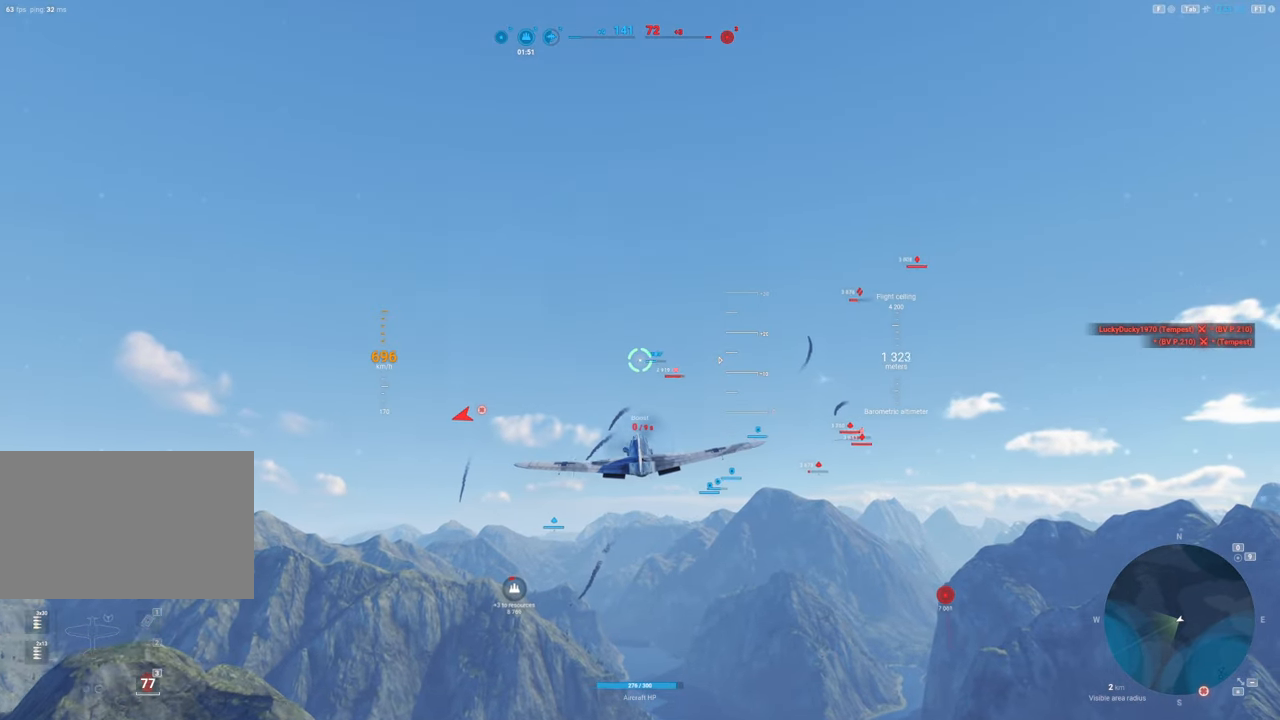
{"keys": ["shift"], "mouse": [], "mouse_move": "still", "events": []}
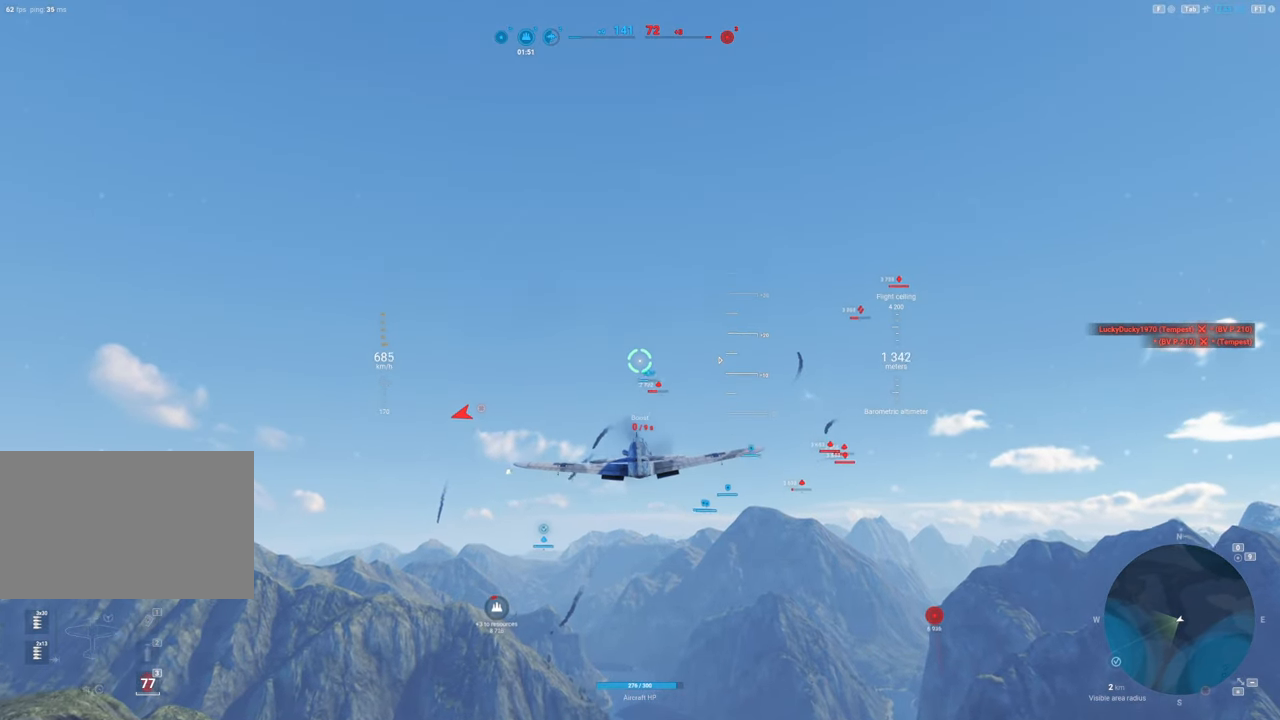
{"keys": [], "mouse": [], "mouse_move": "right", "events": [[284, "shift", "up"]]}
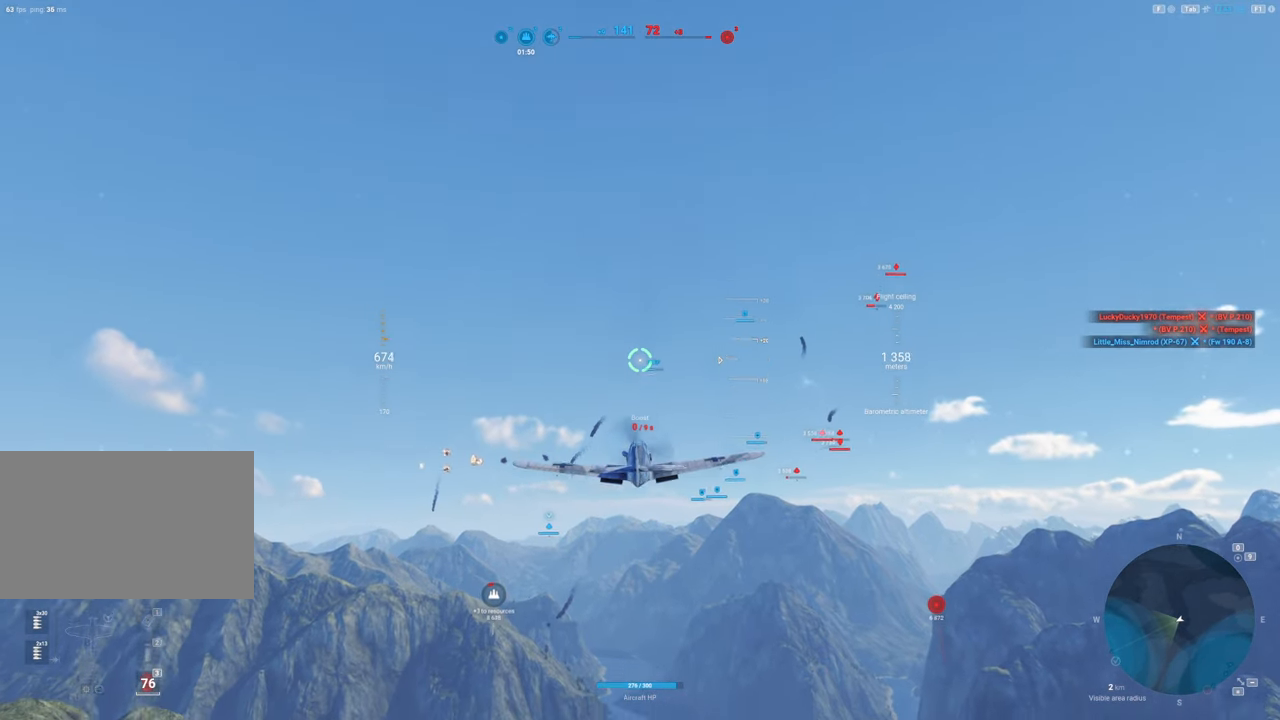
{"keys": [], "mouse": [], "mouse_move": "down", "events": []}
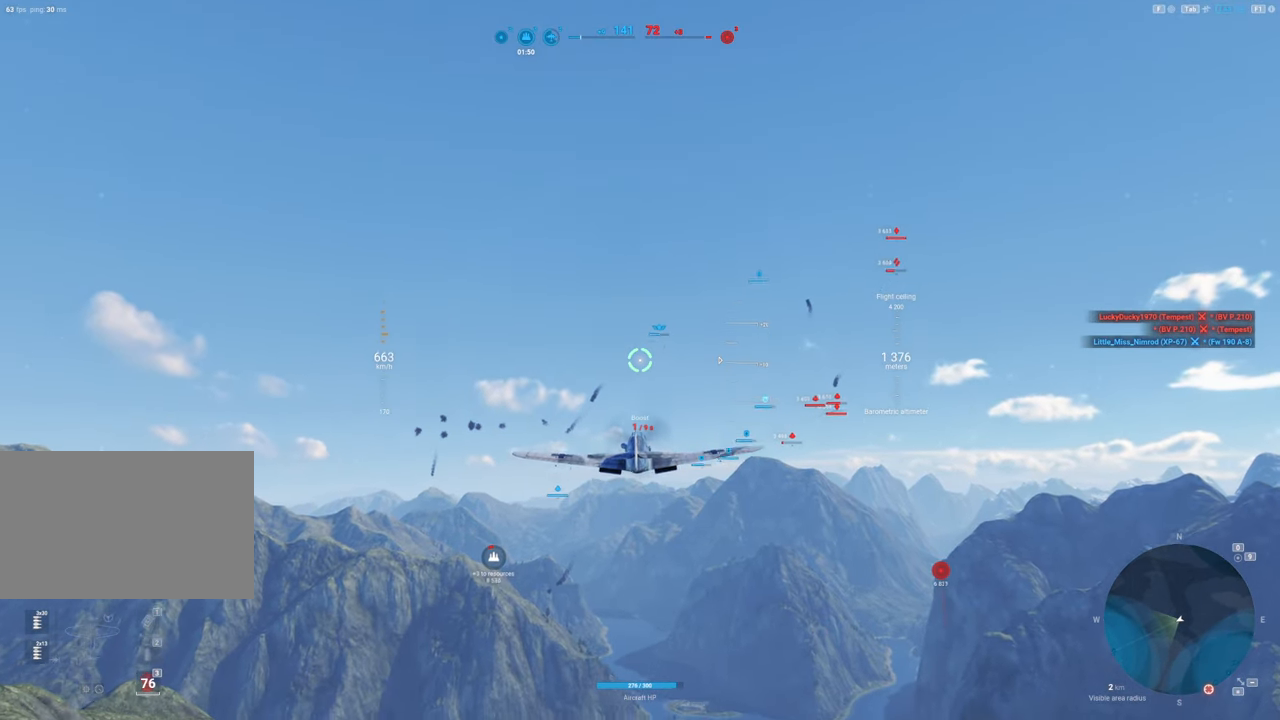
{"keys": [], "mouse": [], "mouse_move": "right", "events": []}
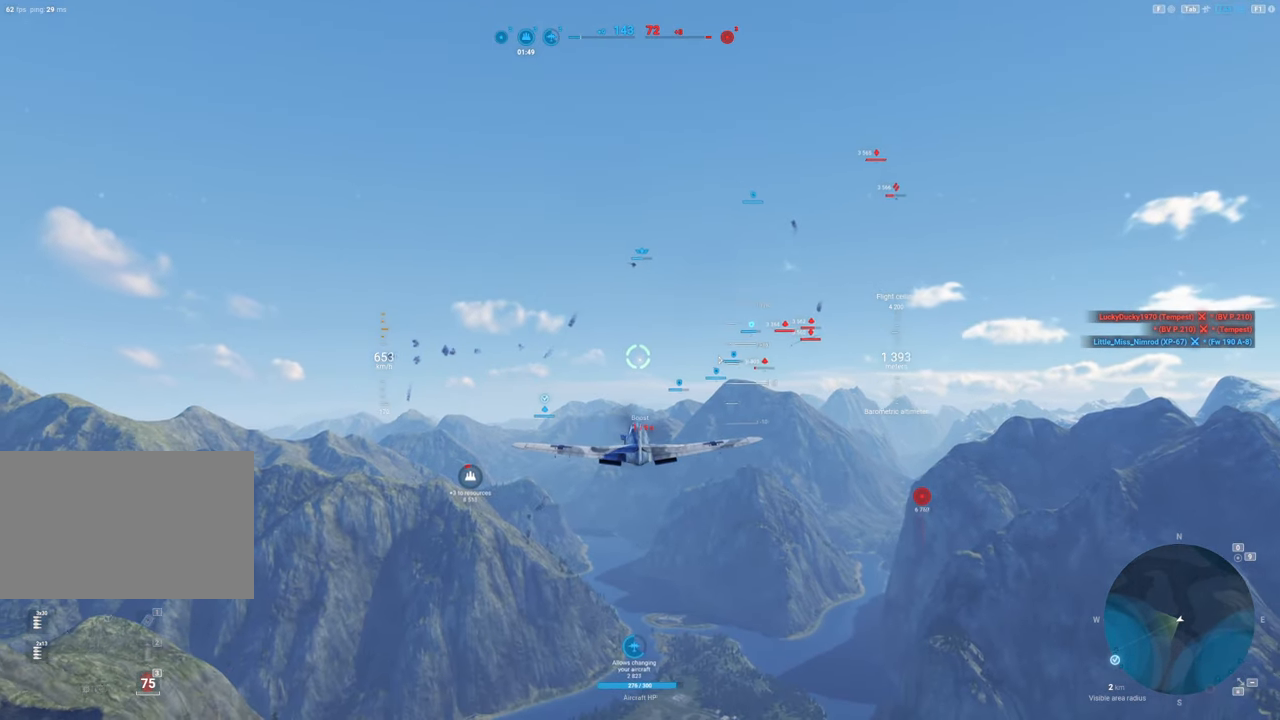
{"keys": [], "mouse": [], "mouse_move": "right", "events": []}